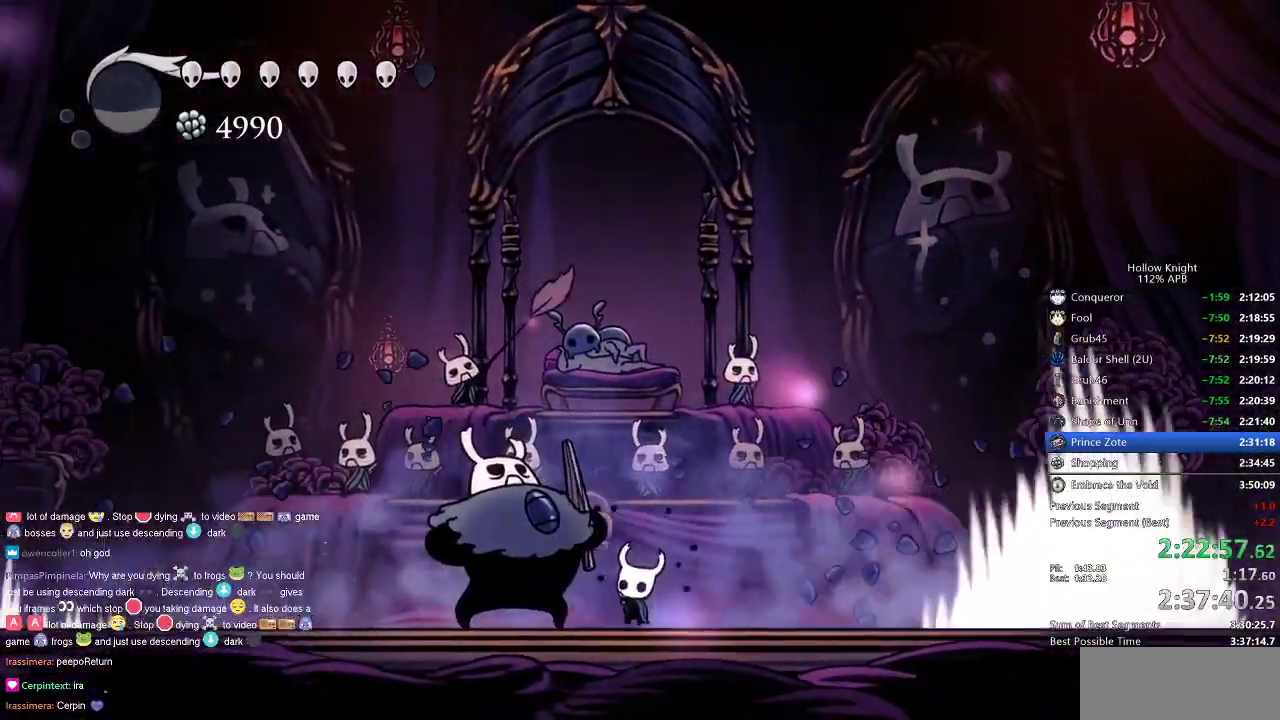
Gameplay with keyboard; each line is a JSON object with the keys held at the frame after it. "events" lists presses ("down") and releases ("up") of "cdash", "dash", "dnail", "down", "heal", "inv", "jump", "left", "nail", "right", "spell" and "up" between this image and that frame as [ms after this image, input, new state], when the widget could be followed in between. No other keys are recorded. Mouse input is not recorded. Key names are as the overlay labels them; some are game actions (e.g. jump) rather than physical keys.
{"keys": ["up"], "events": [[67, "left", "up"], [67, "nail", "up"], [117, "spell", "down"], [167, "spell", "up"]]}
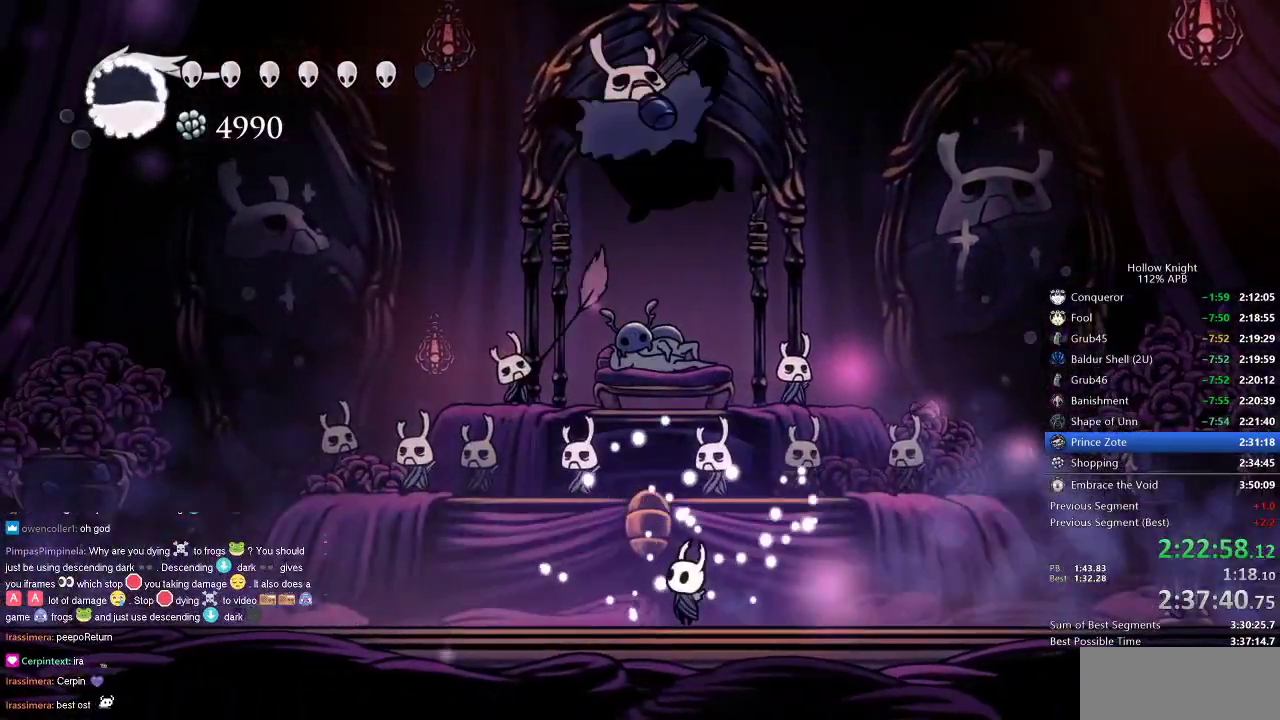
{"keys": ["dash", "left"], "events": [[50, "up", "up"], [183, "left", "down"], [367, "dash", "down"]]}
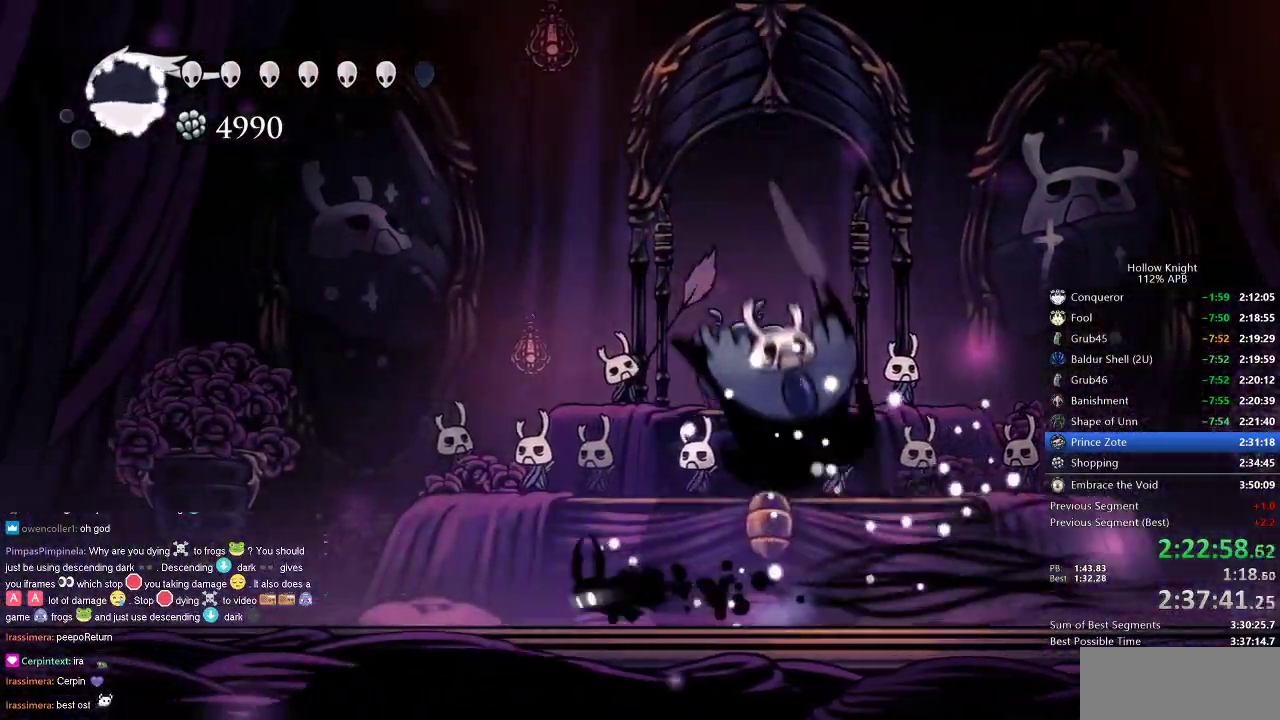
{"keys": ["jump", "right"], "events": [[17, "dash", "up"], [250, "jump", "down"], [300, "left", "up"], [300, "right", "down"]]}
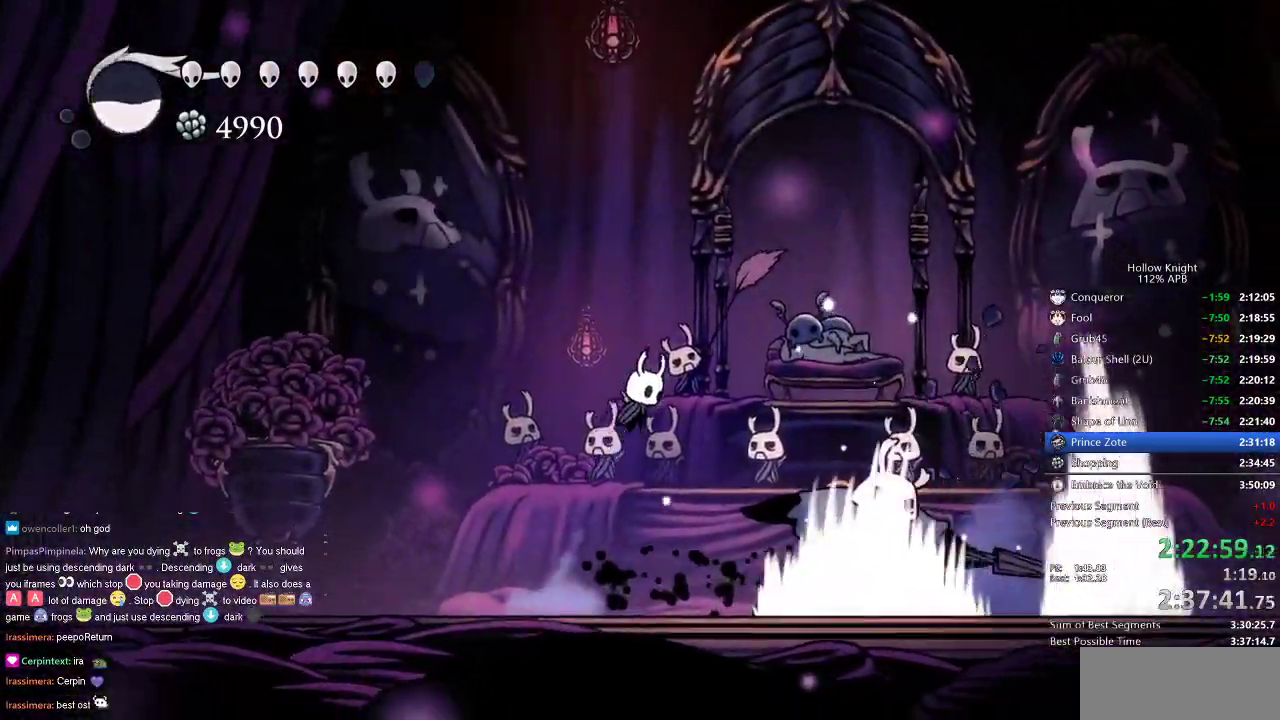
{"keys": ["spell", "up"], "events": [[17, "jump", "up"], [217, "right", "up"], [400, "right", "down"], [483, "right", "up"], [483, "spell", "down"], [483, "up", "down"]]}
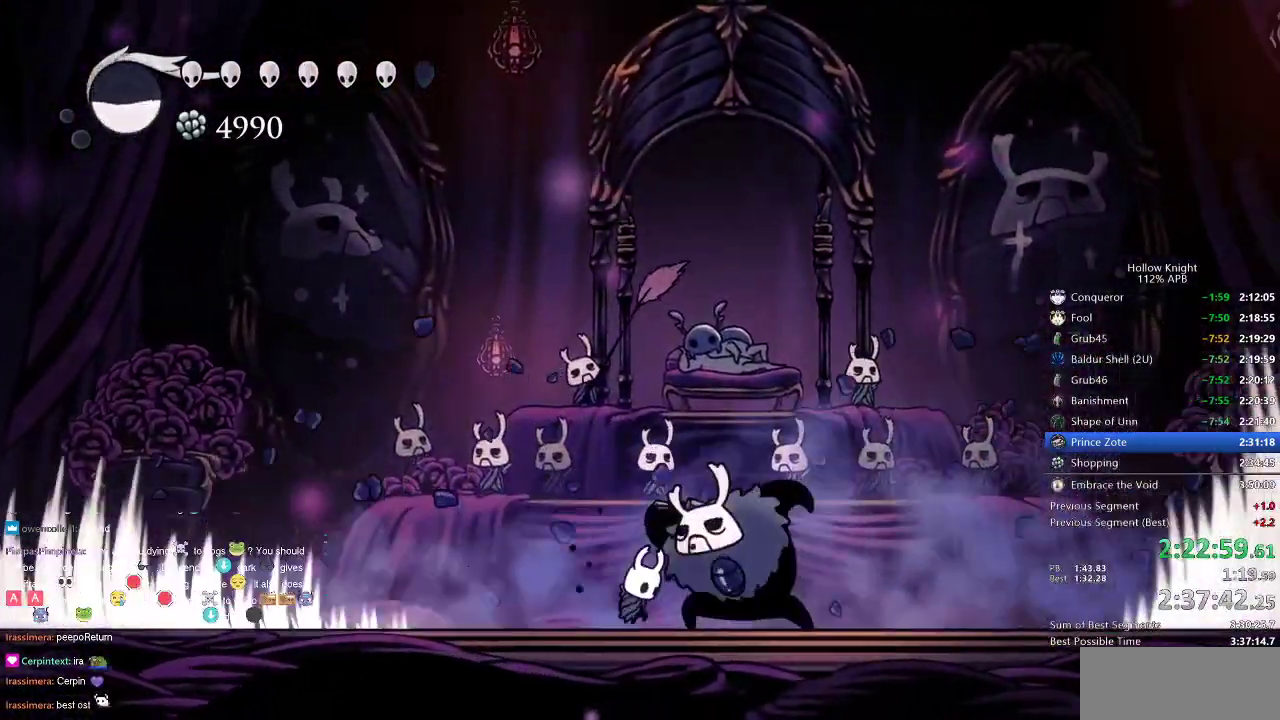
{"keys": [], "events": [[83, "spell", "up"], [183, "up", "up"]]}
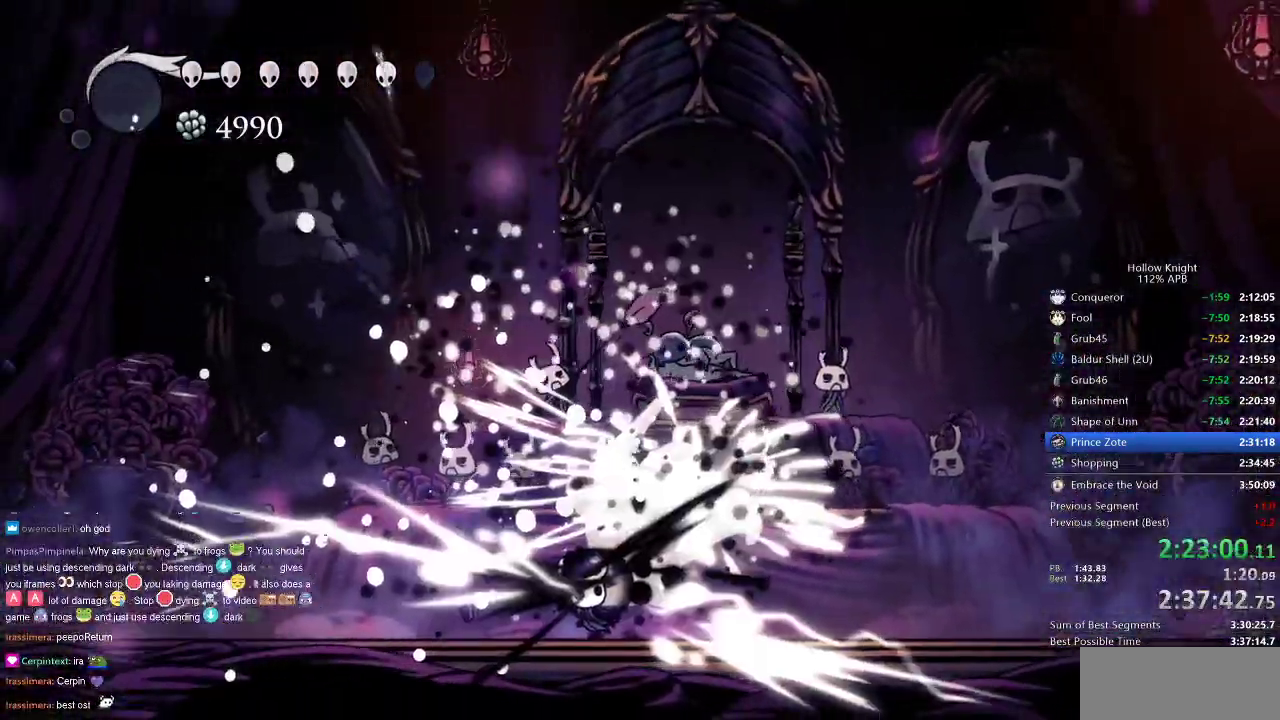
{"keys": ["nail", "right"], "events": [[333, "right", "down"], [483, "nail", "down"]]}
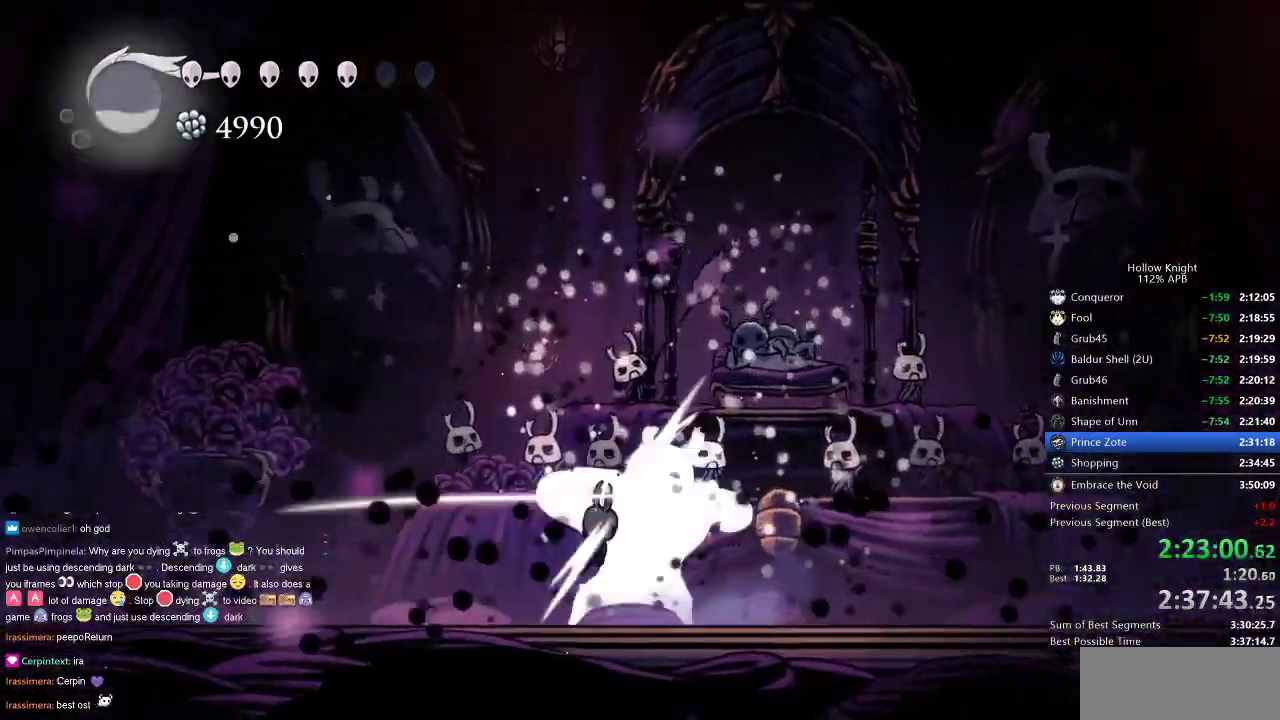
{"keys": [], "events": [[33, "right", "up"], [117, "nail", "up"], [317, "nail", "down"], [317, "right", "down"], [350, "right", "up"], [450, "nail", "up"]]}
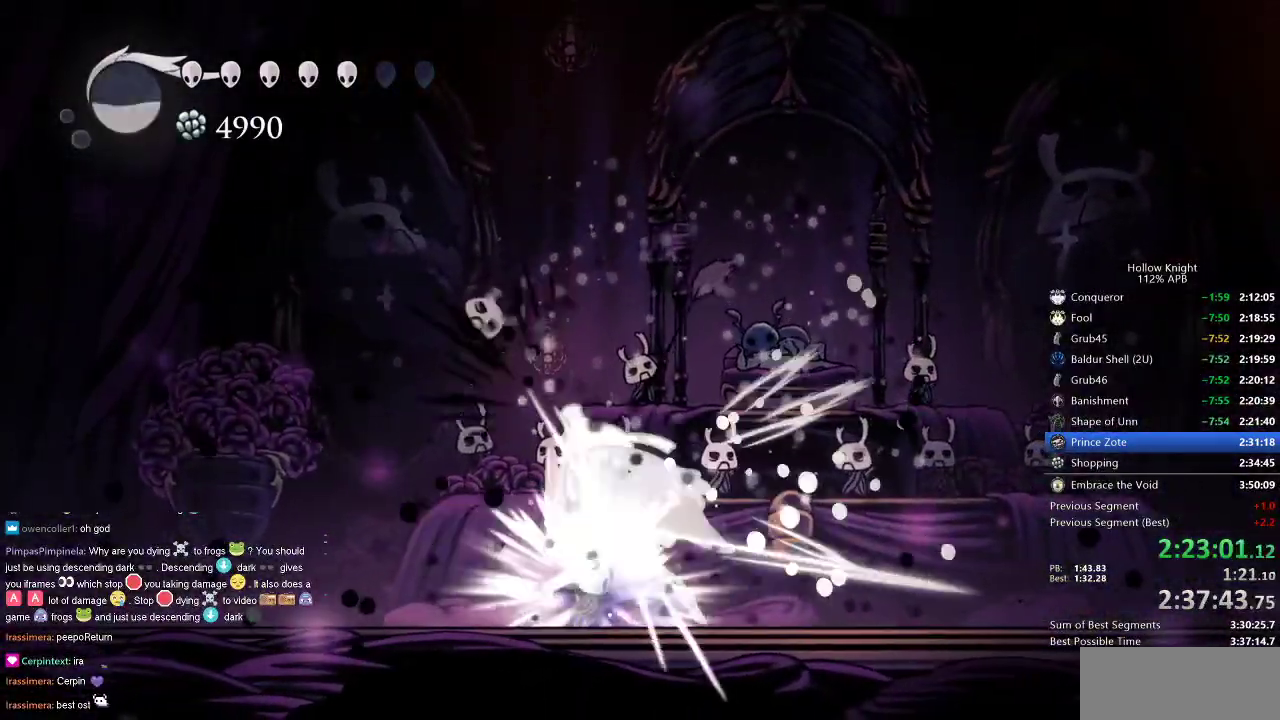
{"keys": ["left"], "events": [[133, "right", "down"], [183, "dash", "down"], [317, "dash", "up"], [417, "left", "down"], [467, "right", "up"]]}
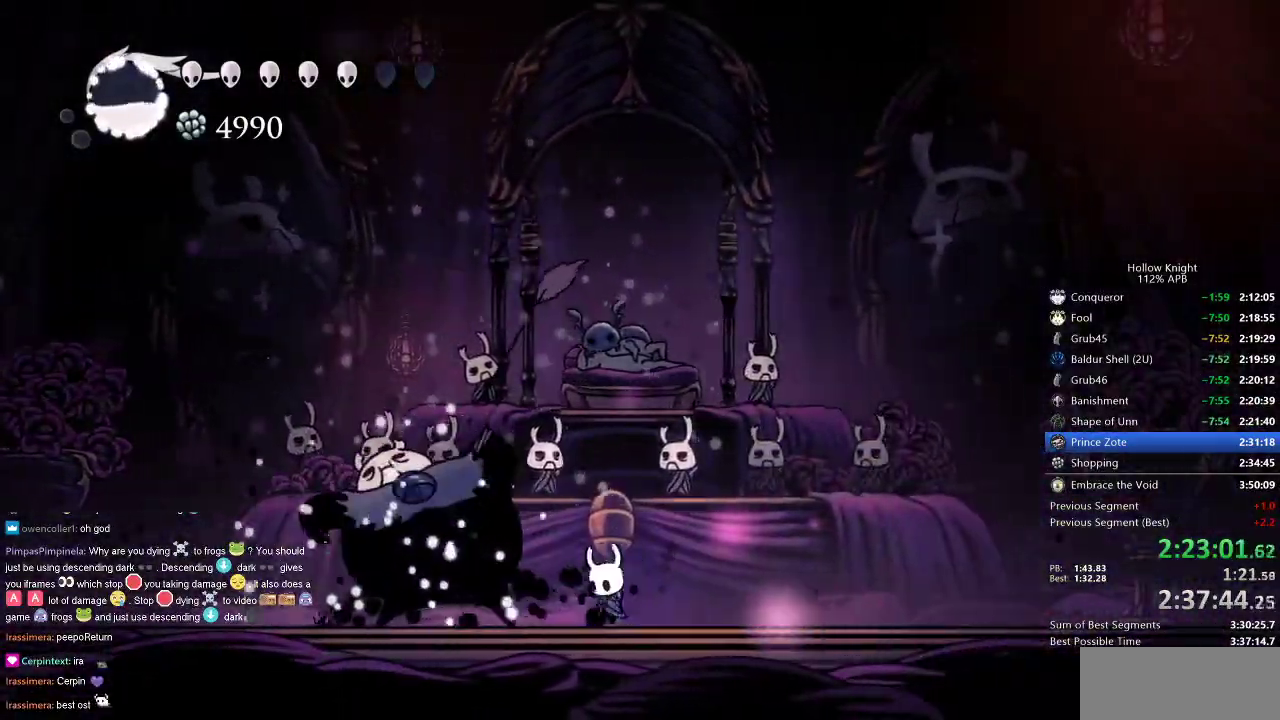
{"keys": [], "events": [[17, "up", "down"], [50, "spell", "down"], [150, "spell", "up"], [200, "left", "up"], [483, "up", "up"]]}
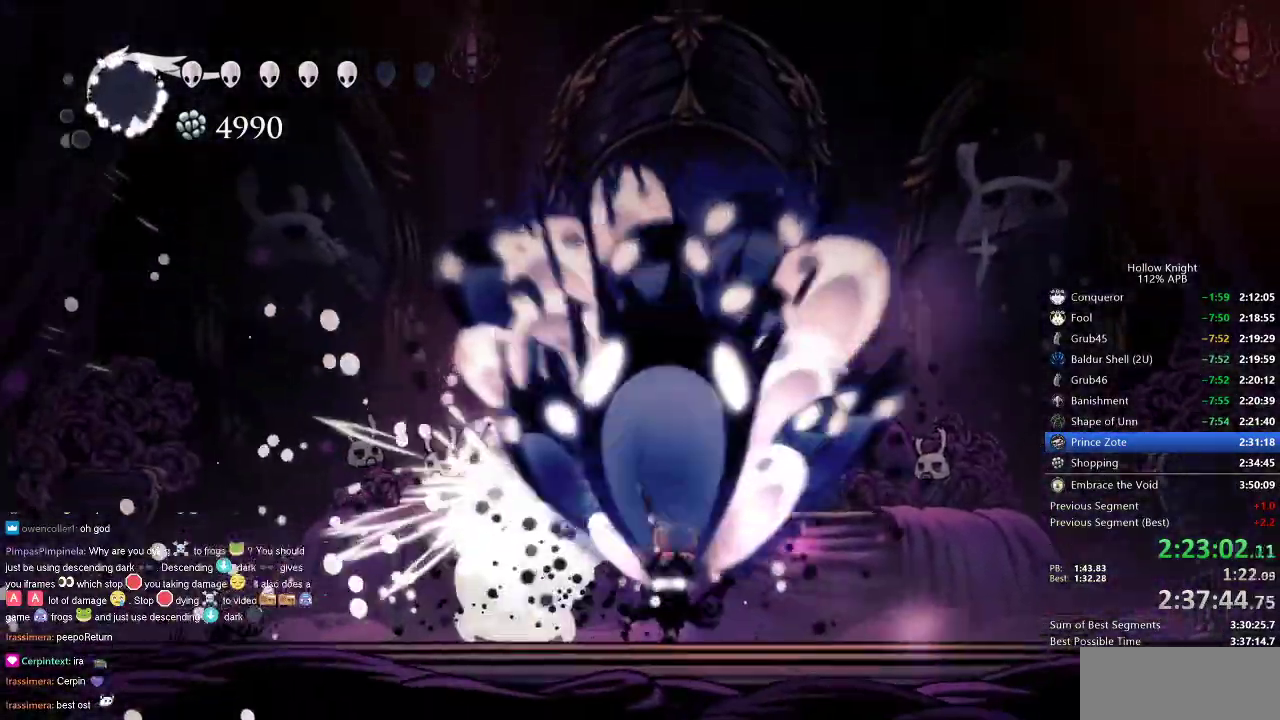
{"keys": [], "events": []}
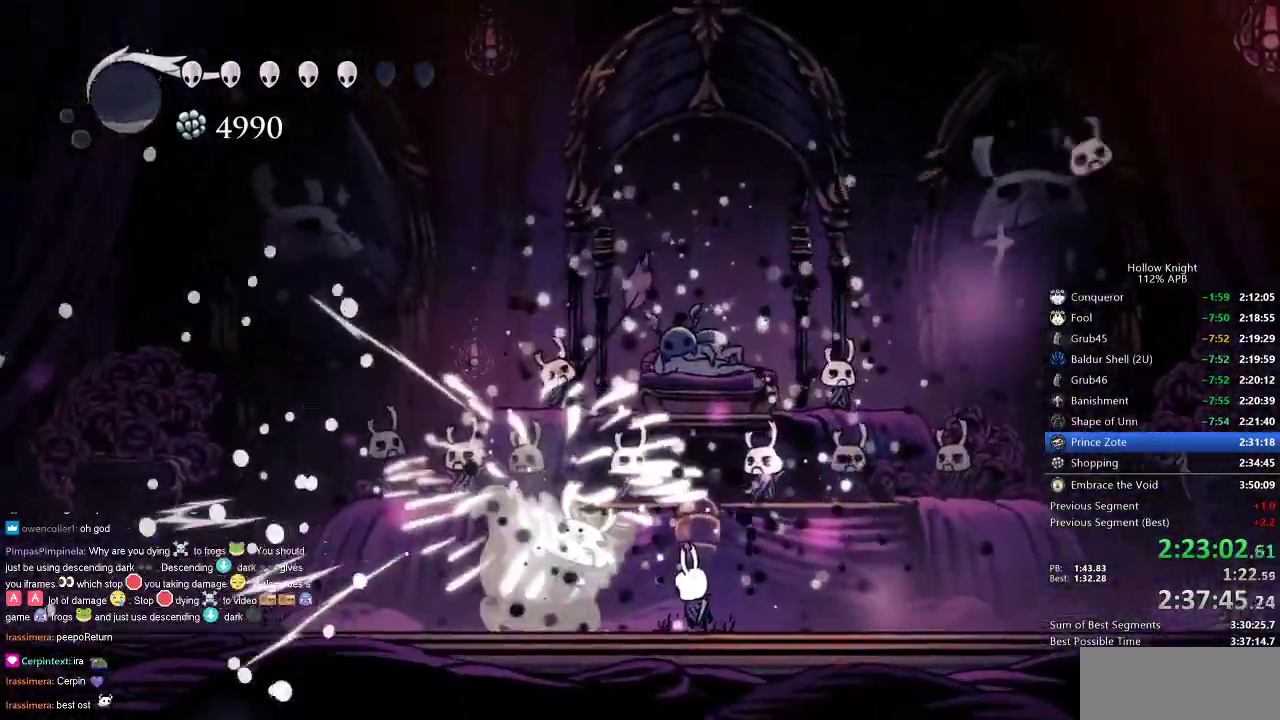
{"keys": [], "events": [[33, "left", "down"], [33, "nail", "down"], [83, "left", "up"], [133, "nail", "up"]]}
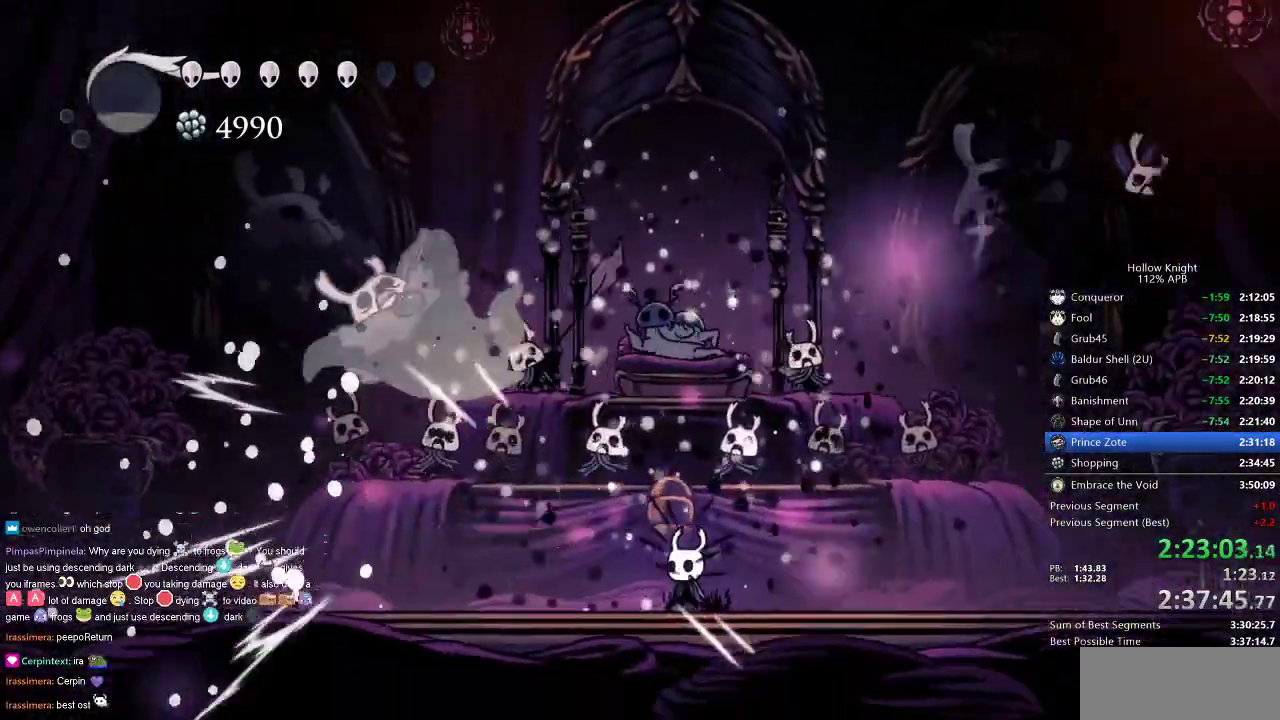
{"keys": ["left"], "events": [[100, "left", "down"]]}
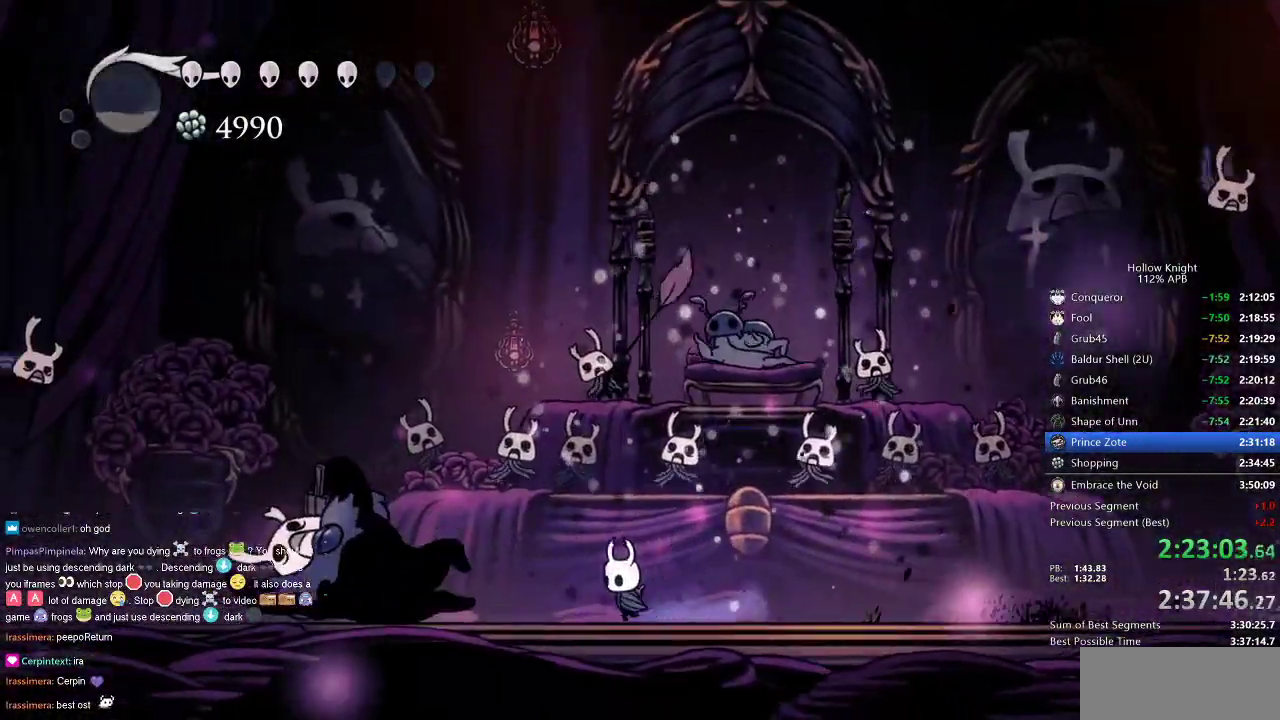
{"keys": ["spell", "up"], "events": [[400, "up", "down"], [450, "spell", "down"], [500, "left", "up"]]}
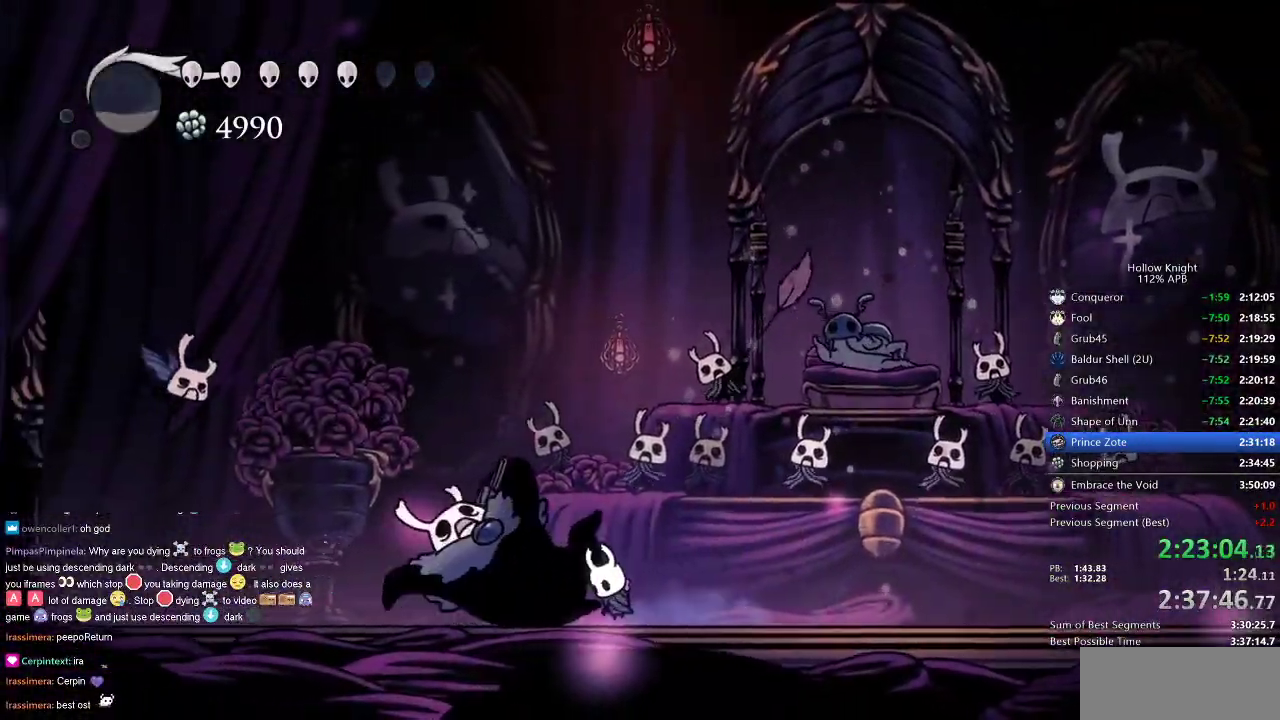
{"keys": [], "events": [[83, "spell", "up"], [233, "up", "up"]]}
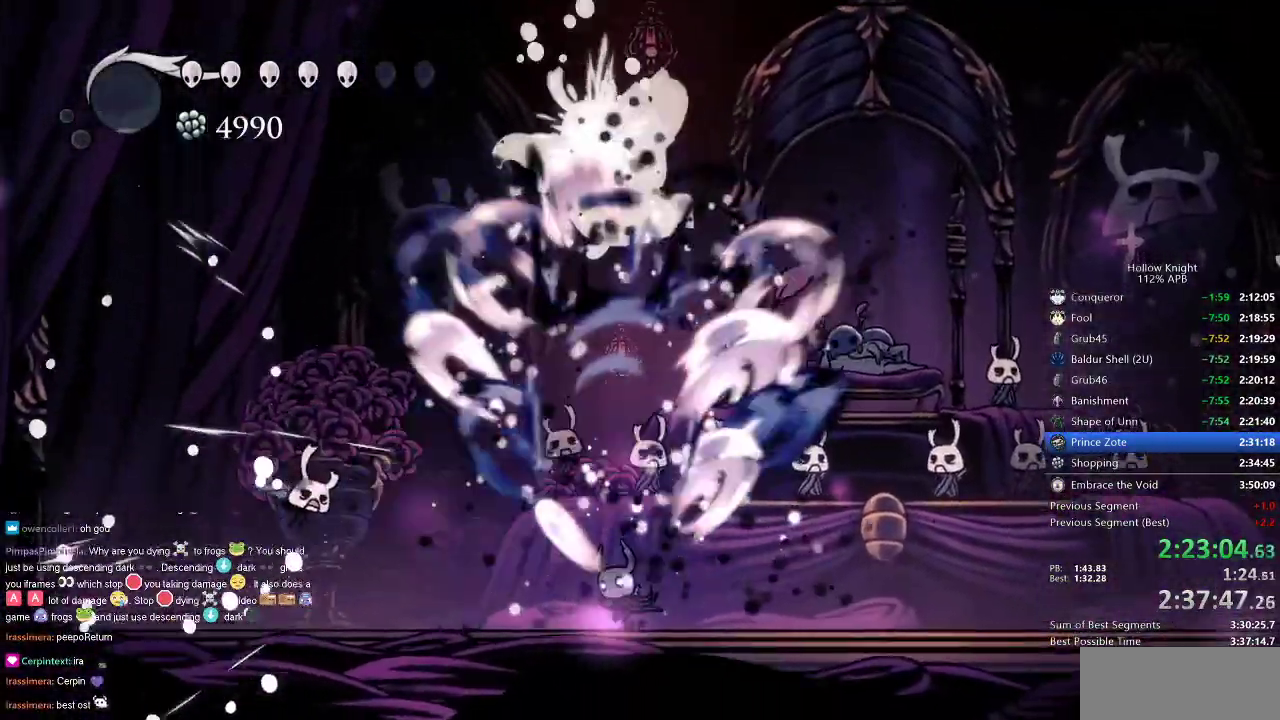
{"keys": ["right"], "events": [[283, "right", "down"], [383, "dash", "down"], [467, "dash", "up"]]}
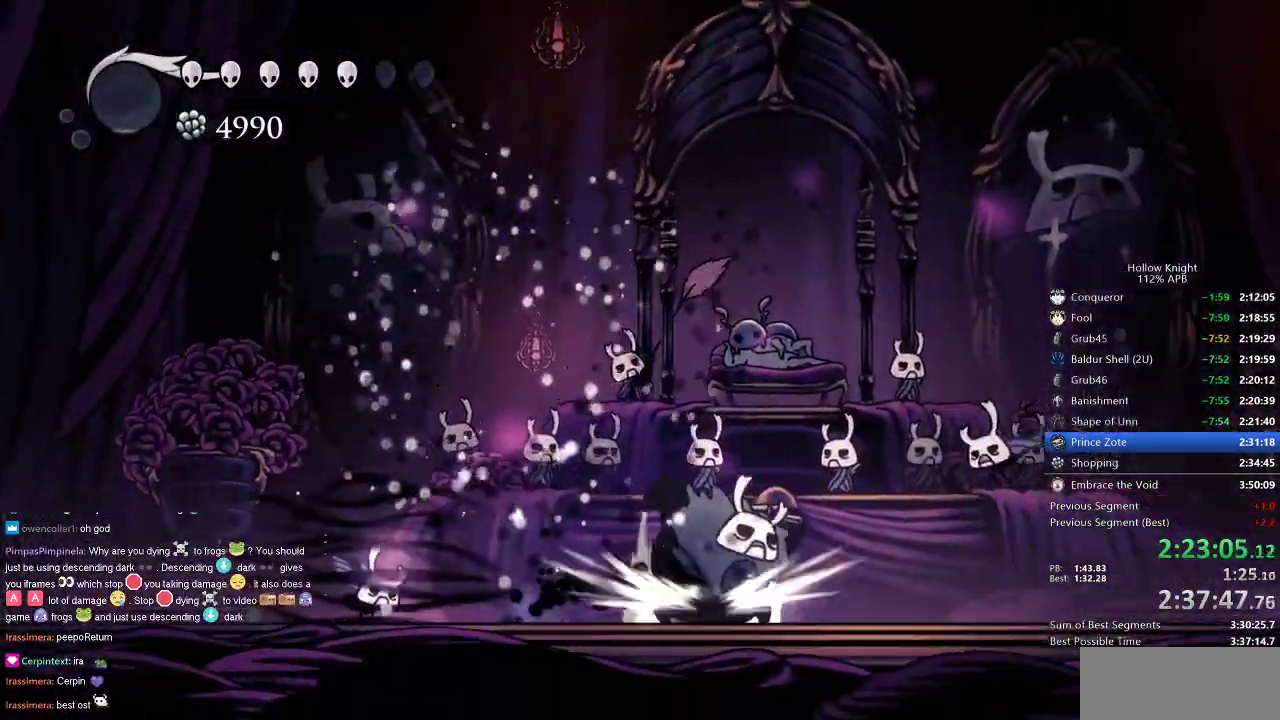
{"keys": [], "events": [[217, "right", "up"], [350, "down", "down"], [500, "down", "up"]]}
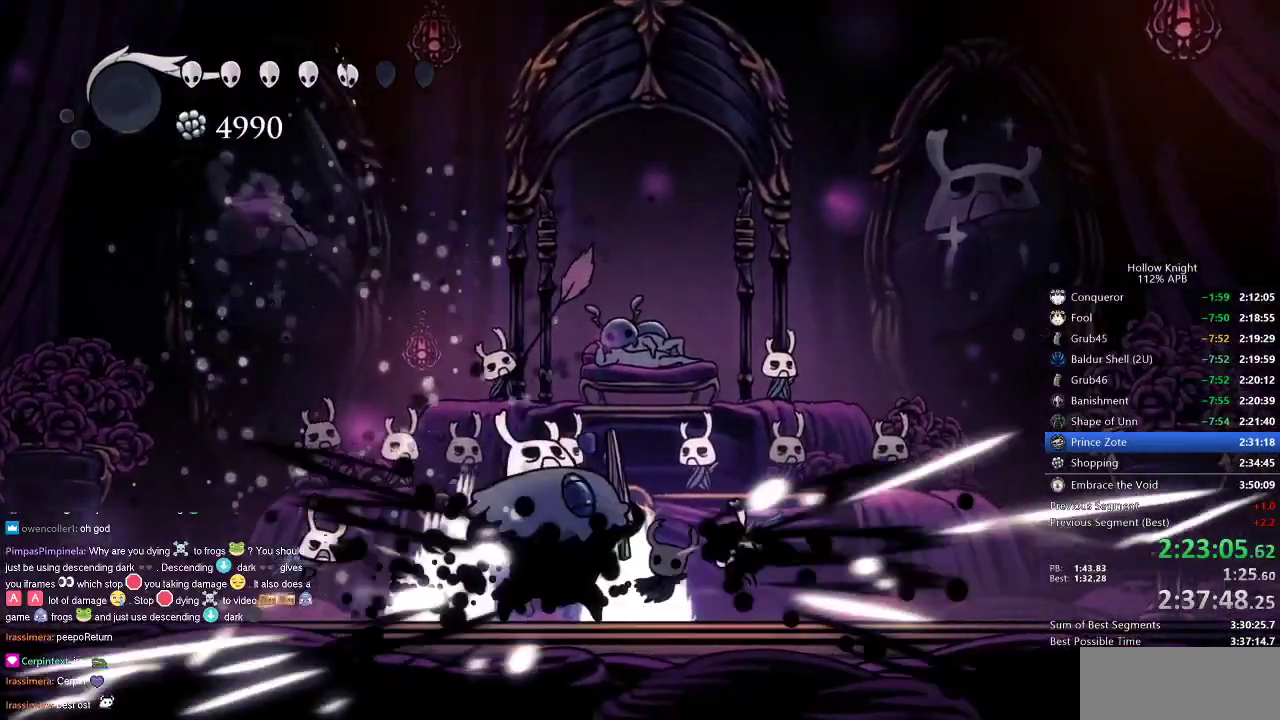
{"keys": ["down"], "events": [[133, "left", "down"], [183, "down", "down"], [317, "spell", "down"], [417, "left", "up"], [417, "spell", "up"]]}
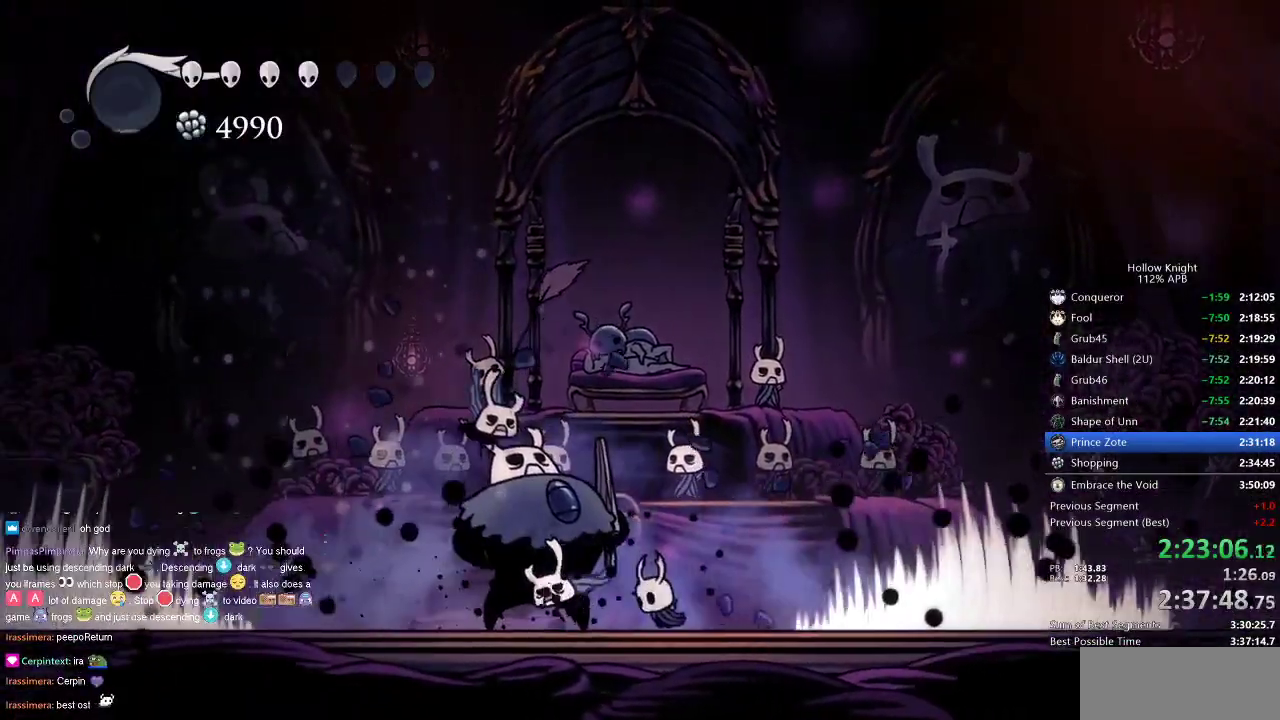
{"keys": ["right"], "events": [[100, "down", "up"], [150, "nail", "down"], [183, "nail", "up"], [383, "right", "down"]]}
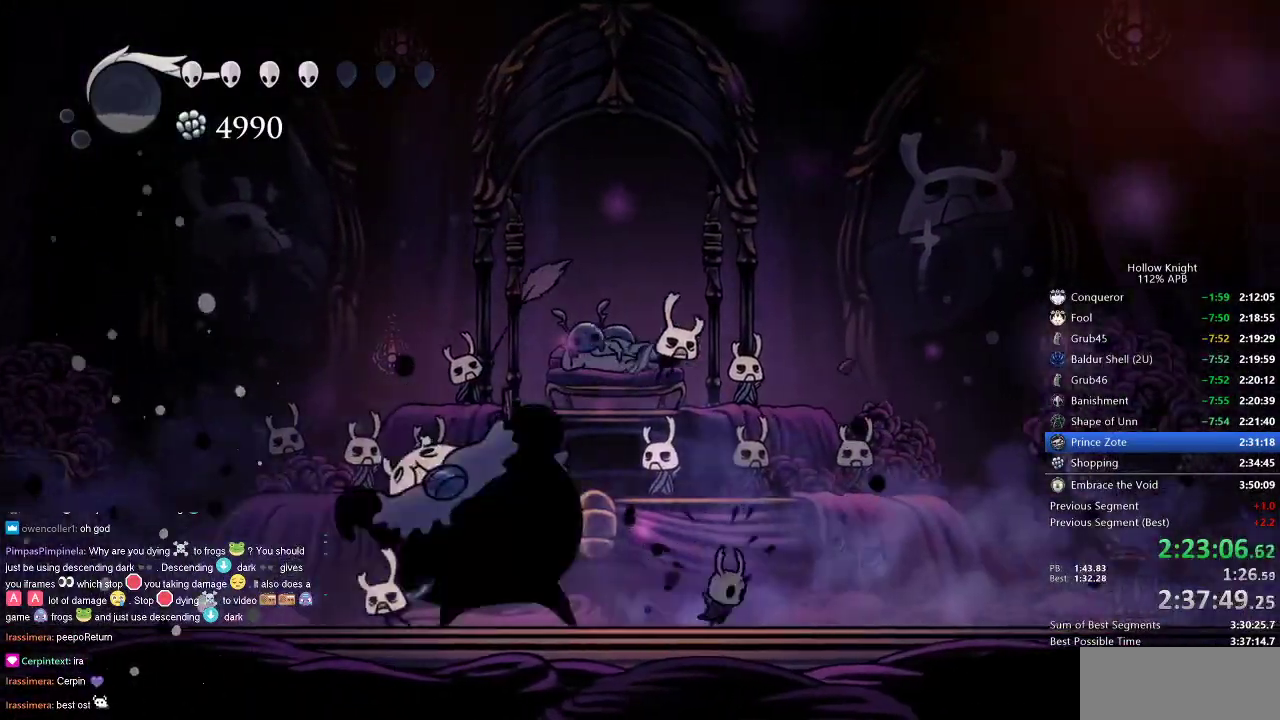
{"keys": ["right", "up"], "events": [[267, "jump", "down"], [267, "up", "down"], [350, "right", "up"], [400, "nail", "down"], [433, "jump", "up"], [433, "right", "down"], [483, "nail", "up"]]}
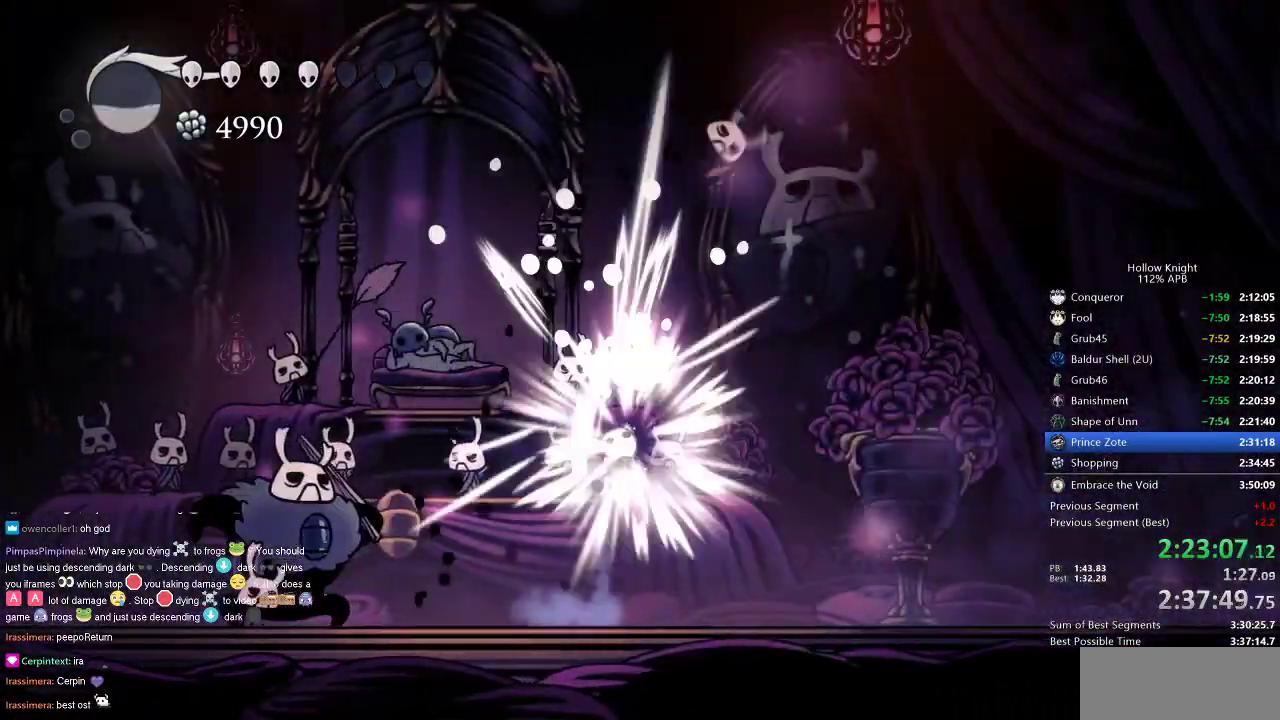
{"keys": ["right", "up"], "events": [[283, "right", "up"], [317, "jump", "down"], [317, "right", "down"], [417, "nail", "down"], [500, "jump", "up"], [500, "nail", "up"]]}
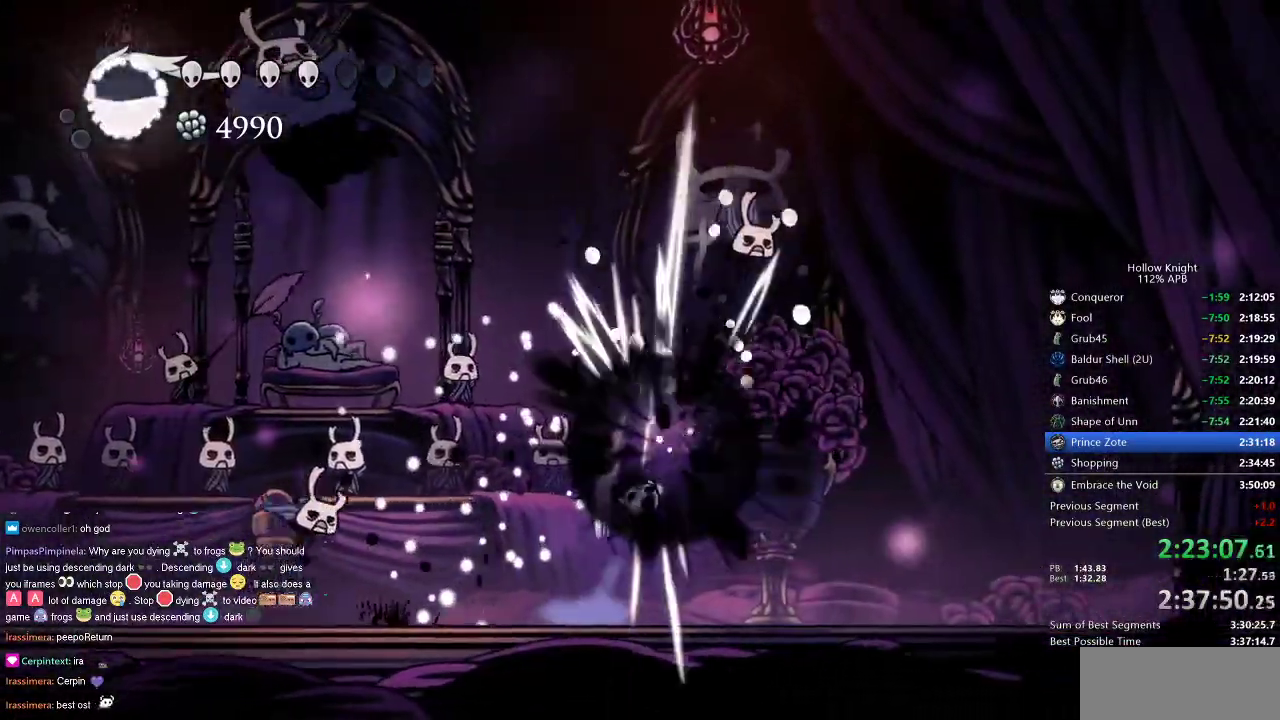
{"keys": ["up"], "events": [[50, "right", "up"], [100, "left", "down"], [100, "up", "up"], [333, "left", "up"], [333, "up", "down"], [433, "spell", "down"], [483, "spell", "up"]]}
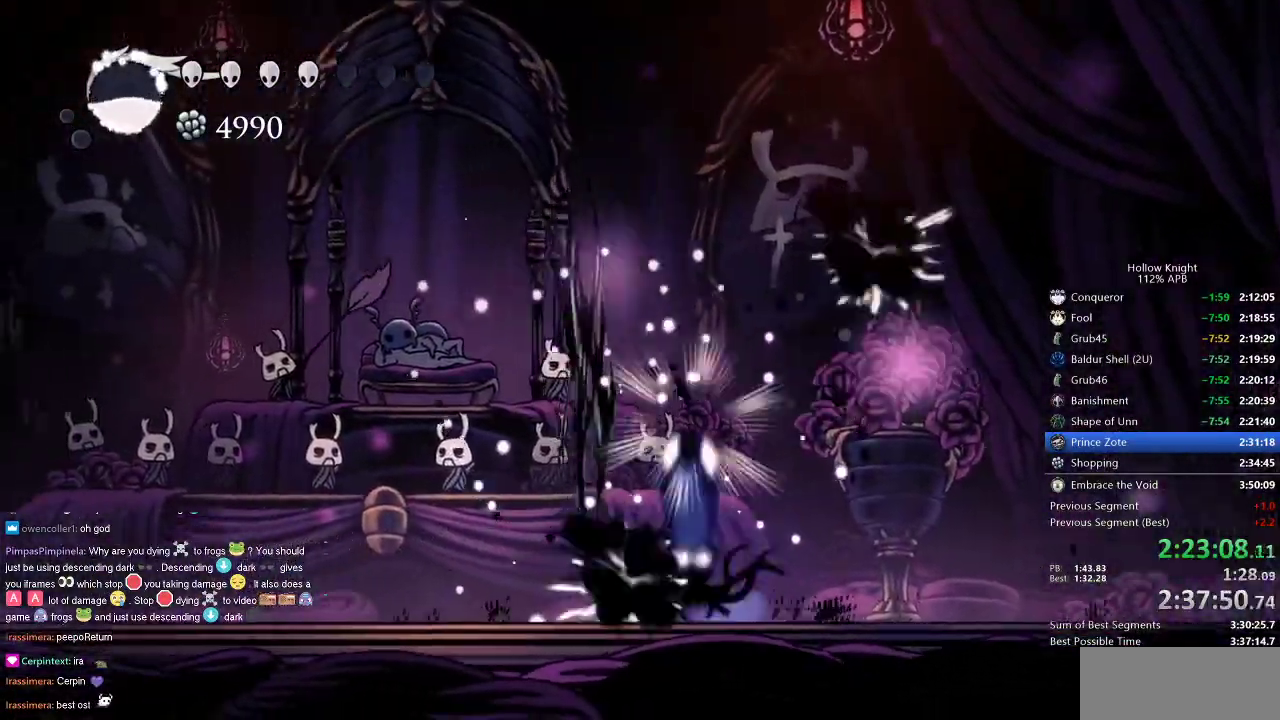
{"keys": [], "events": [[450, "up", "up"]]}
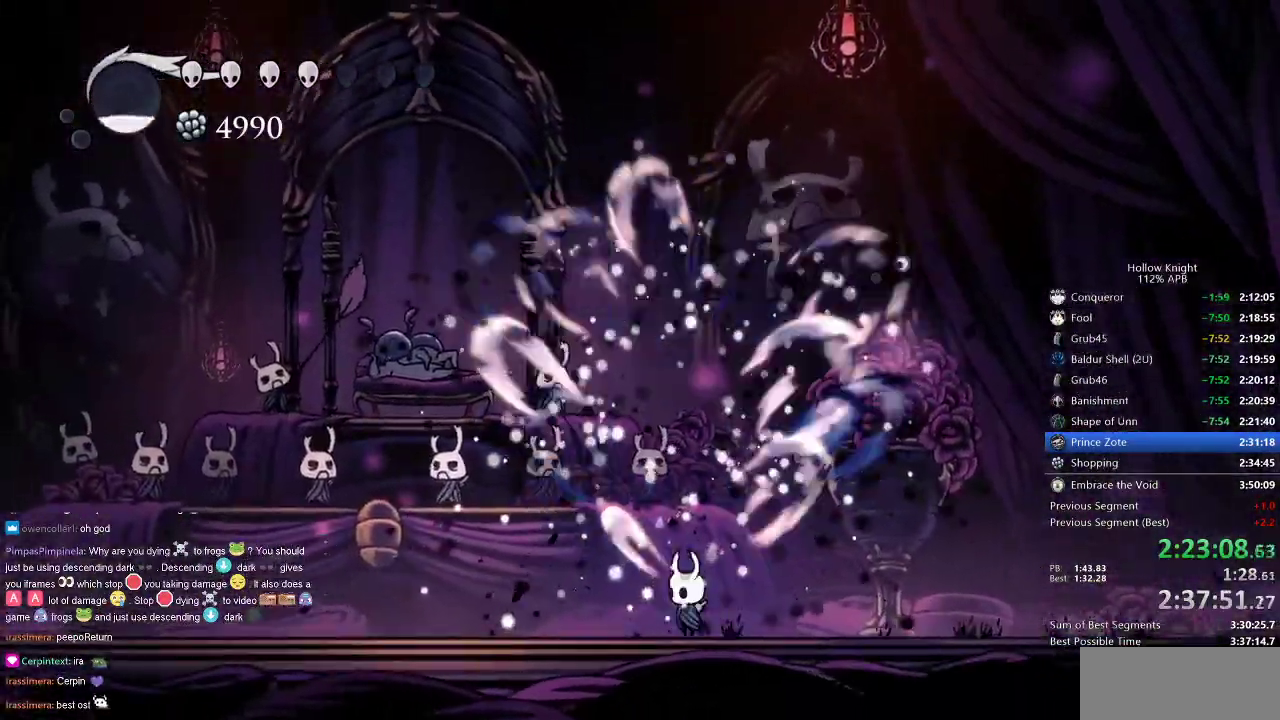
{"keys": ["left"], "events": [[83, "left", "down"]]}
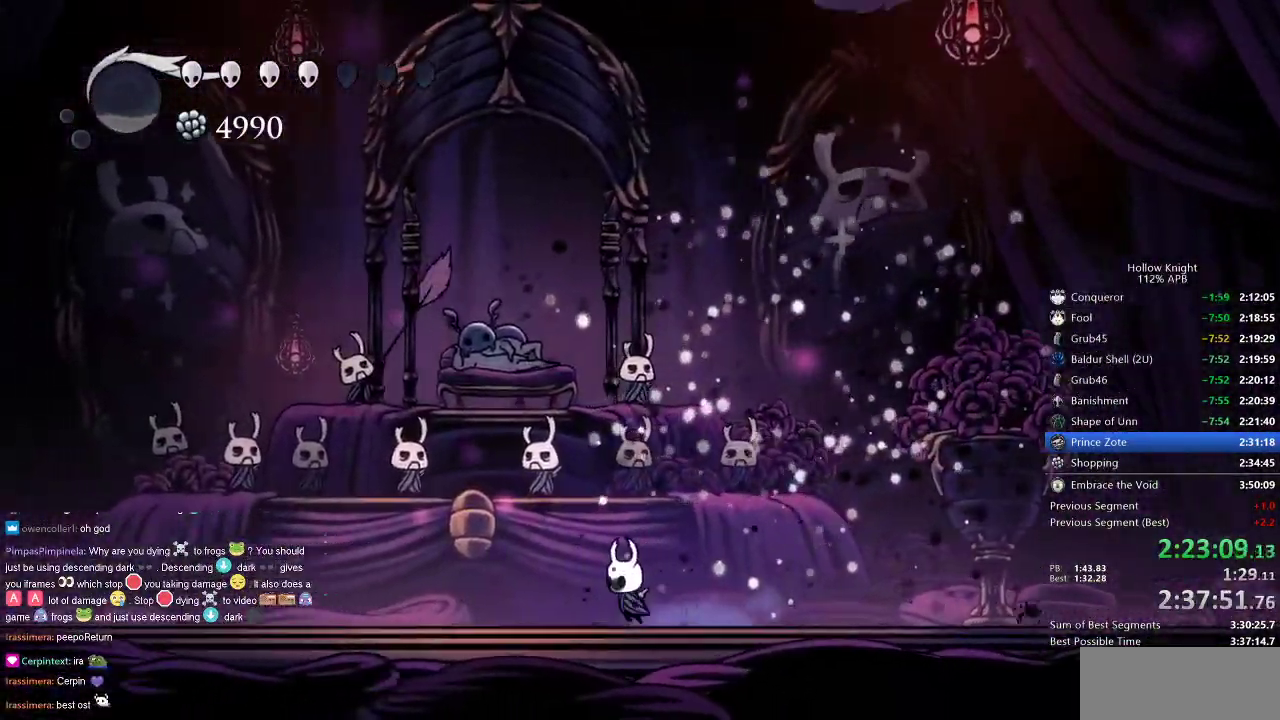
{"keys": ["jump", "right"], "events": [[333, "right", "down"], [383, "left", "up"], [483, "jump", "down"]]}
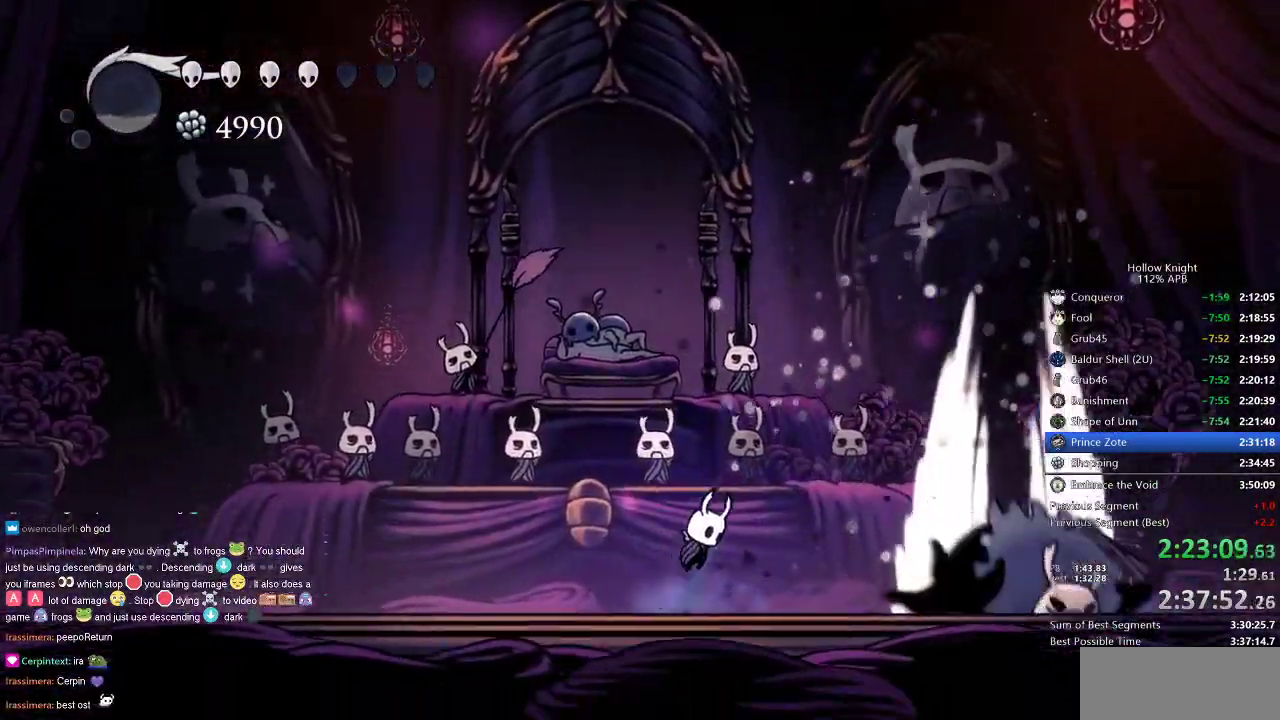
{"keys": ["jump"], "events": [[450, "right", "up"]]}
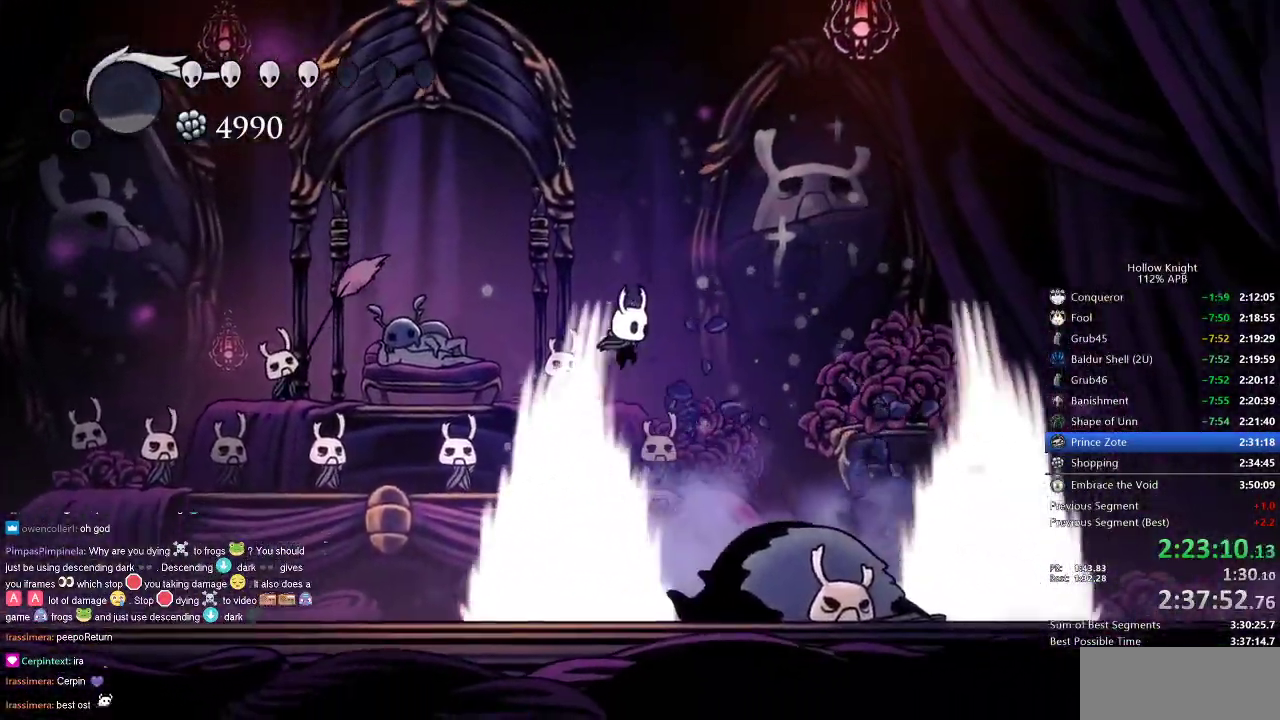
{"keys": [], "events": [[33, "jump", "up"], [267, "right", "down"], [367, "nail", "down"], [367, "right", "up"], [467, "nail", "up"]]}
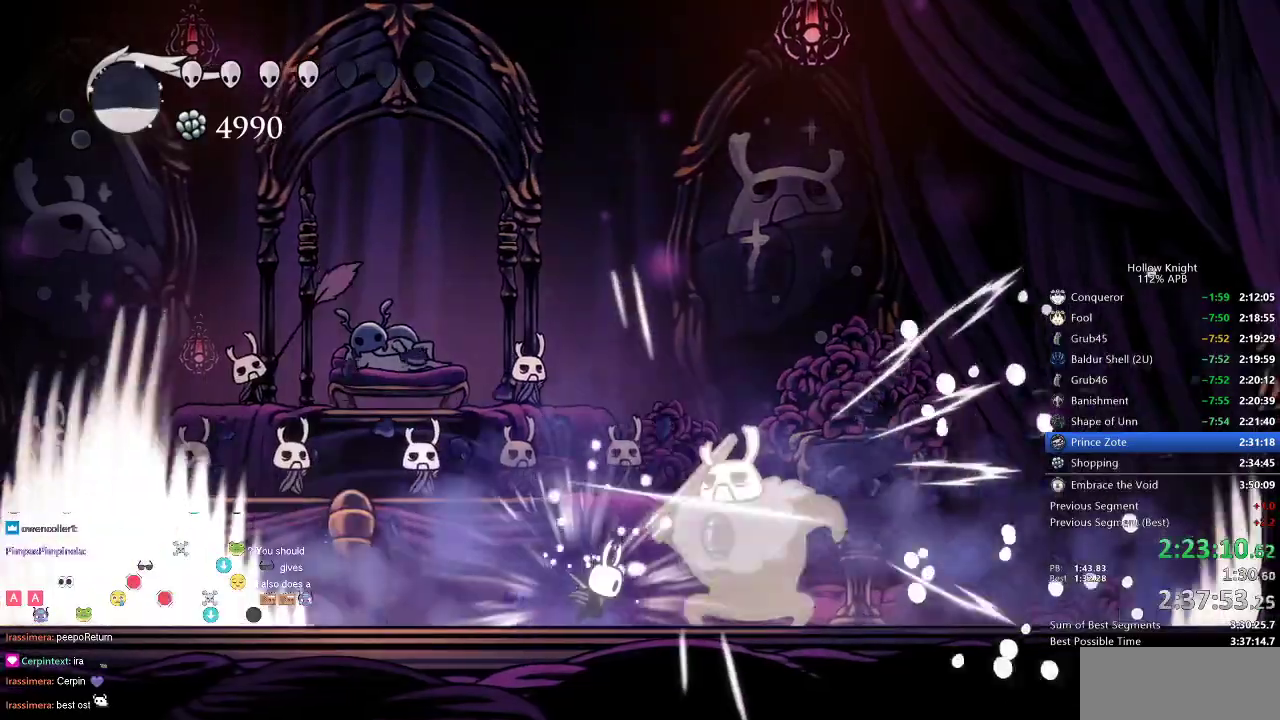
{"keys": [], "events": [[100, "right", "down"], [200, "nail", "down"], [200, "right", "up"], [300, "nail", "up"]]}